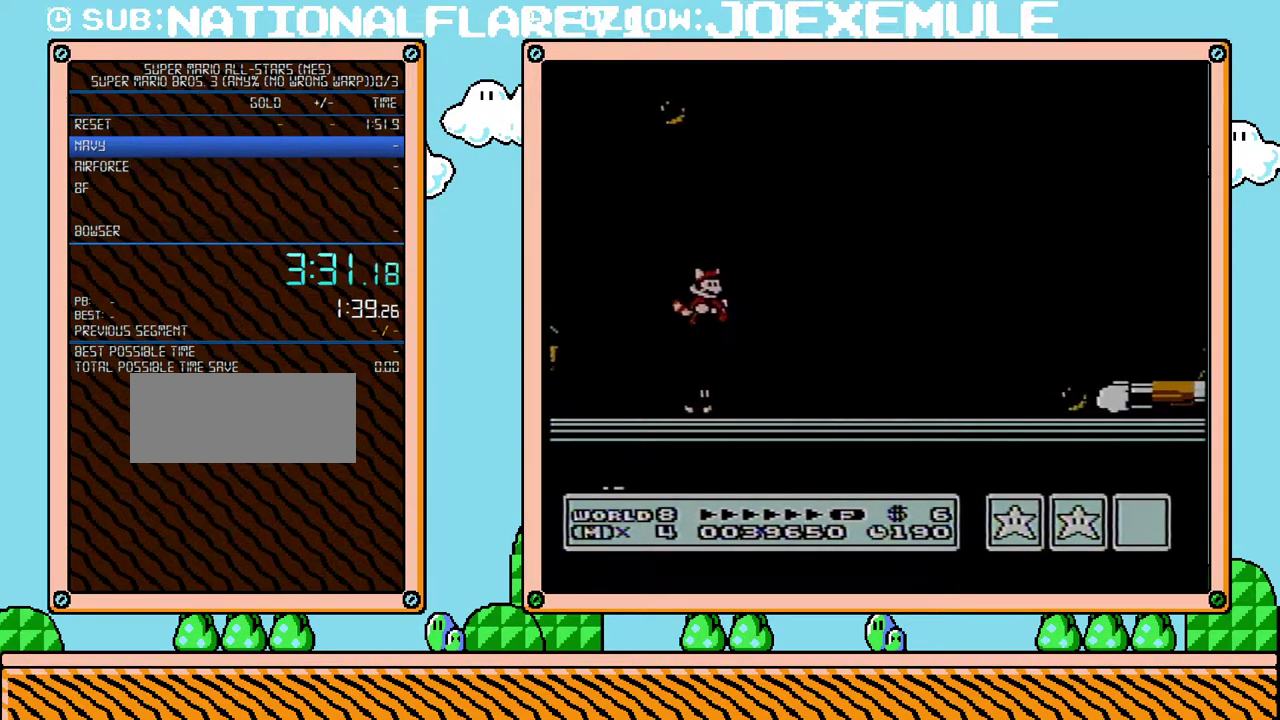
Gameplay with a controller (Nintendo layout); each line is a JSON object with the inputs held at the frame after it. "events" lists button and stick changes between this image and that frame as [ms after this image, input, new state], when the widget could be followed in between. Not read: L3 R3.
{"buttons": ["DPAD_LEFT"], "events": [[350, "DPAD_LEFT", "down"], [350, "DPAD_RIGHT", "up"]]}
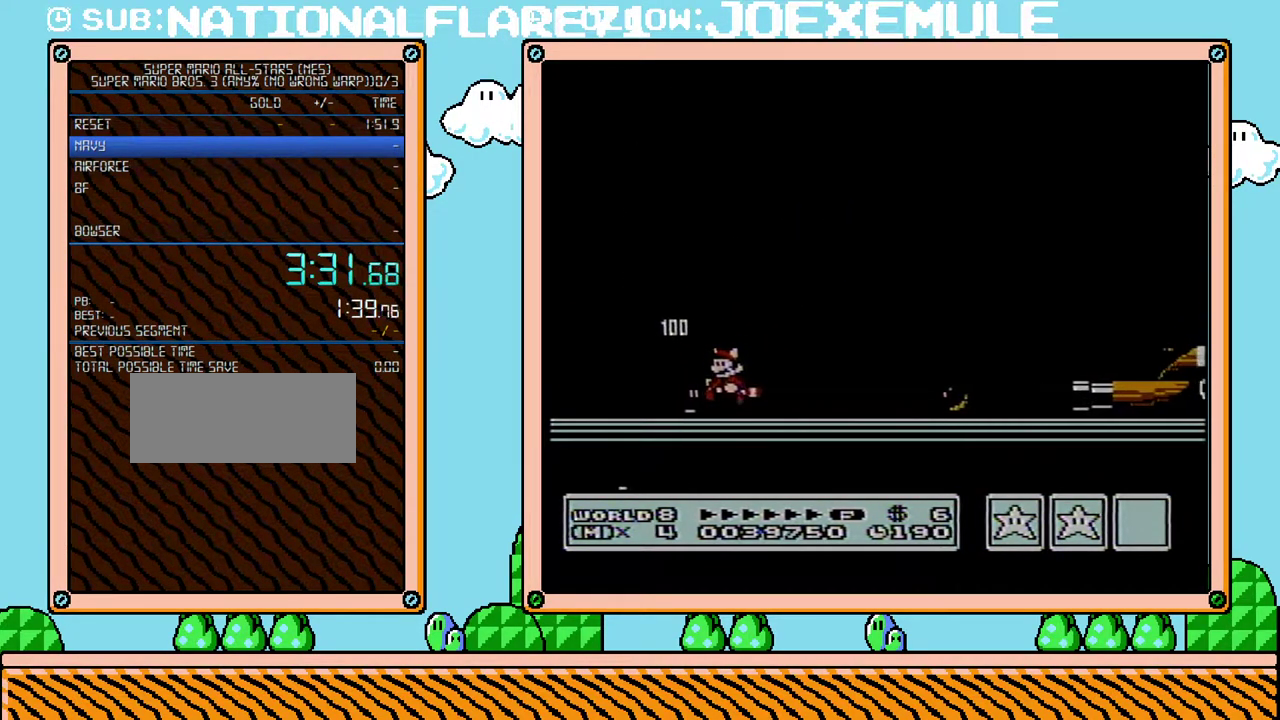
{"buttons": ["B", "DPAD_RIGHT"], "events": [[33, "B", "down"], [100, "DPAD_LEFT", "up"], [167, "A", "down"], [250, "DPAD_RIGHT", "down"], [467, "A", "up"]]}
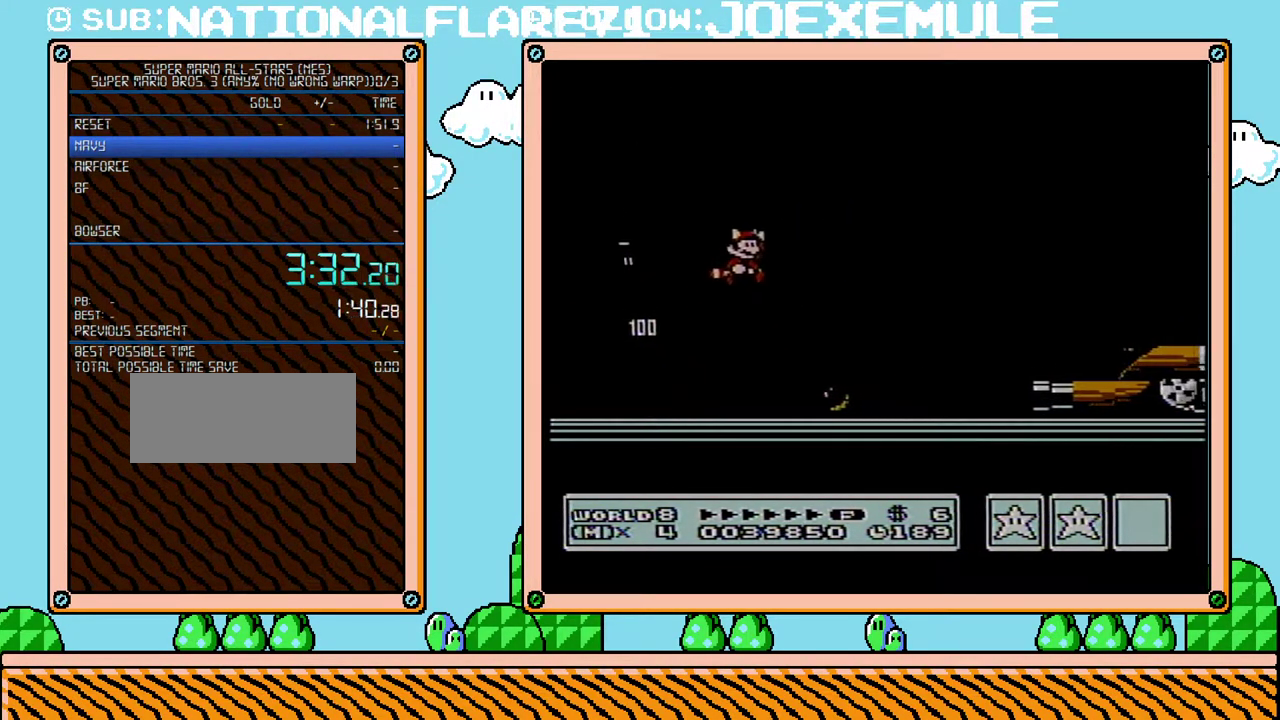
{"buttons": ["A", "B", "DPAD_RIGHT"], "events": [[500, "A", "down"]]}
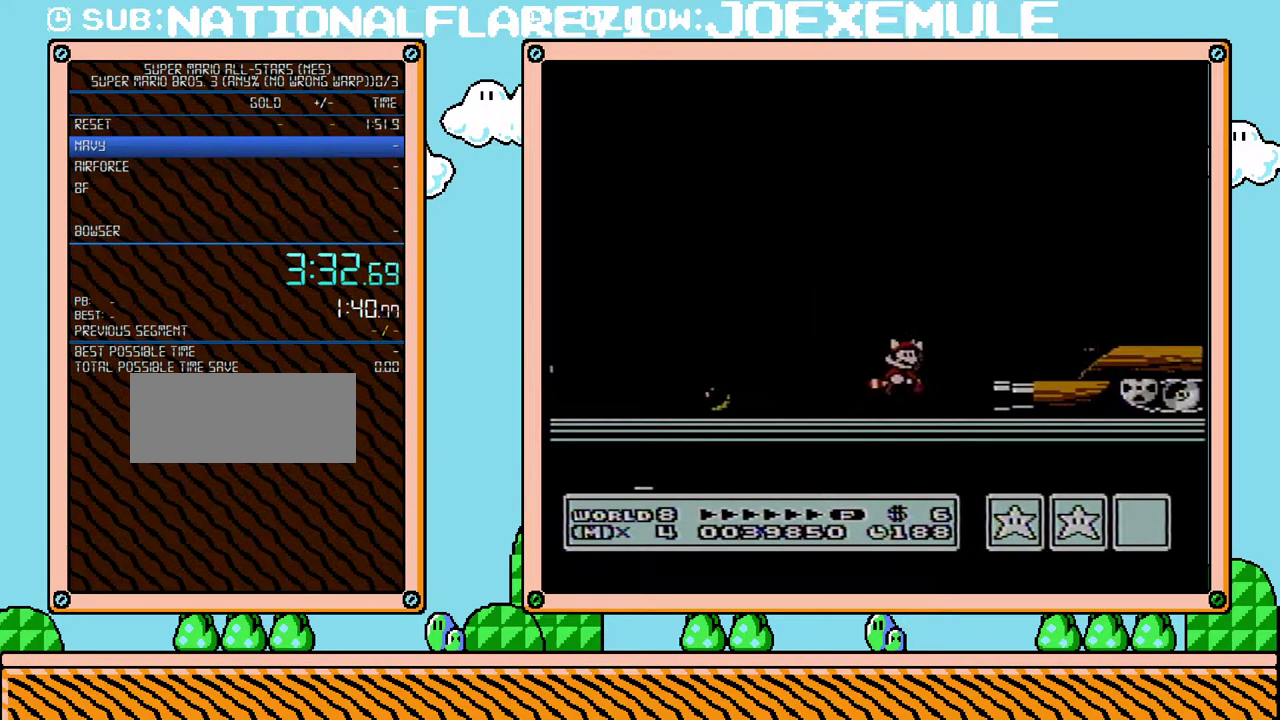
{"buttons": ["DPAD_DOWN"], "events": [[100, "A", "up"], [117, "DPAD_RIGHT", "up"], [283, "B", "up"], [317, "DPAD_DOWN", "down"]]}
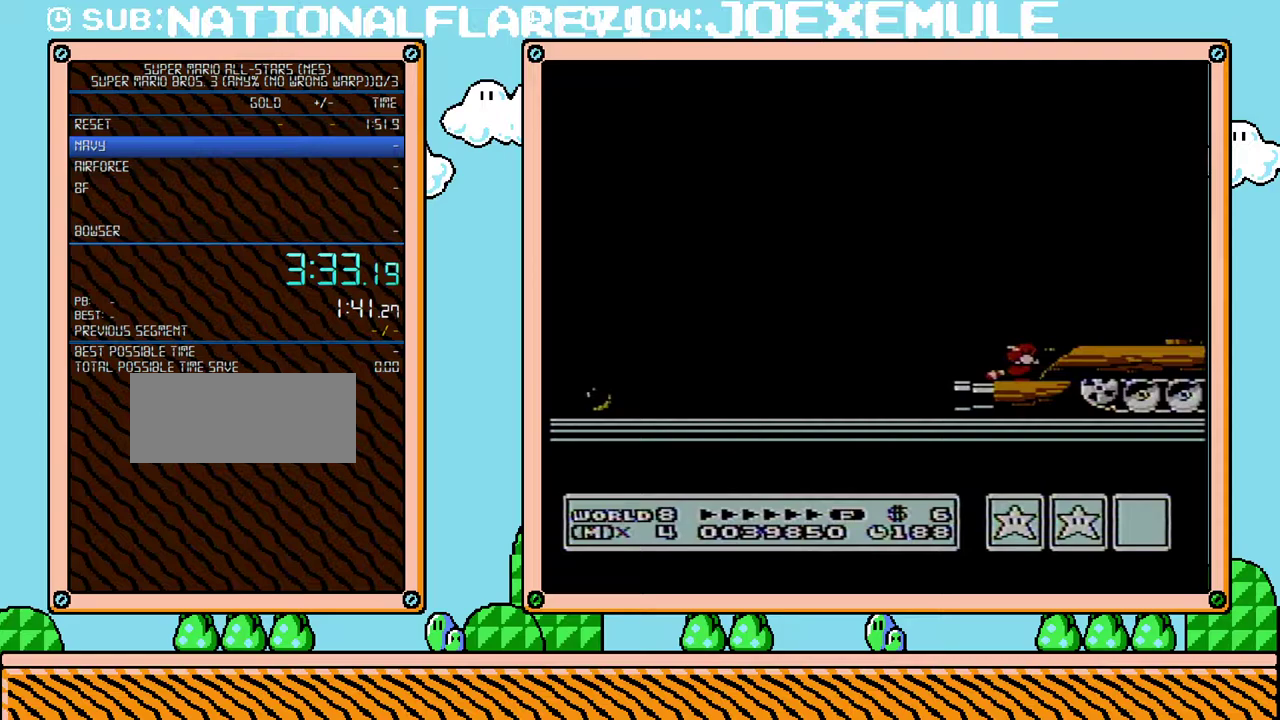
{"buttons": ["DPAD_RIGHT"], "events": [[133, "B", "down"], [283, "DPAD_DOWN", "up"], [450, "B", "up"], [500, "DPAD_RIGHT", "down"]]}
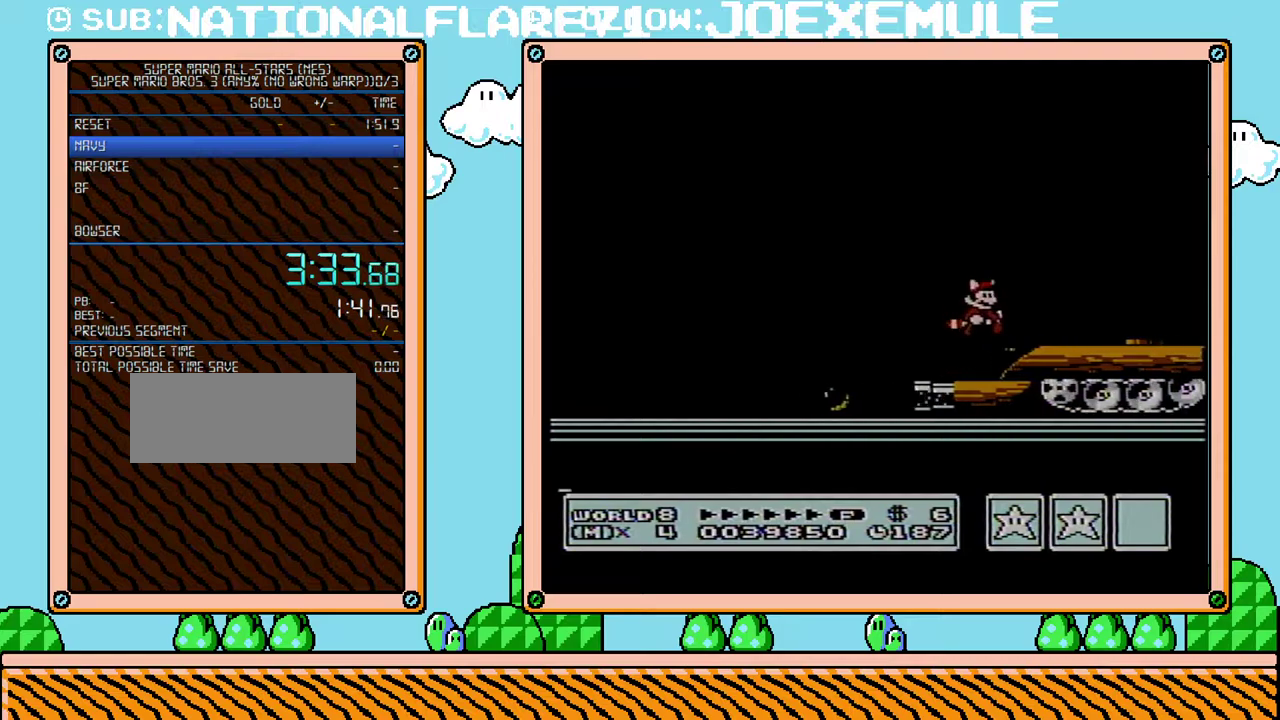
{"buttons": ["B"], "events": [[33, "B", "down"], [133, "DPAD_RIGHT", "up"]]}
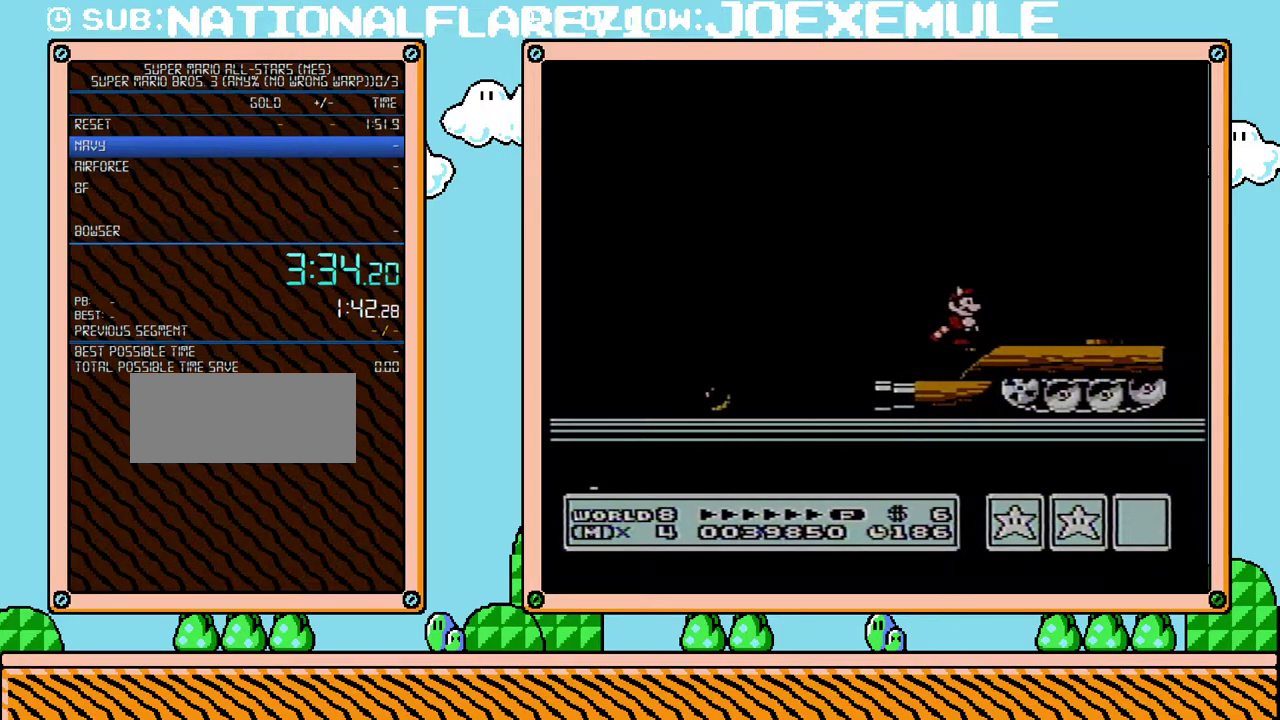
{"buttons": ["B", "DPAD_RIGHT"], "events": [[33, "DPAD_RIGHT", "down"]]}
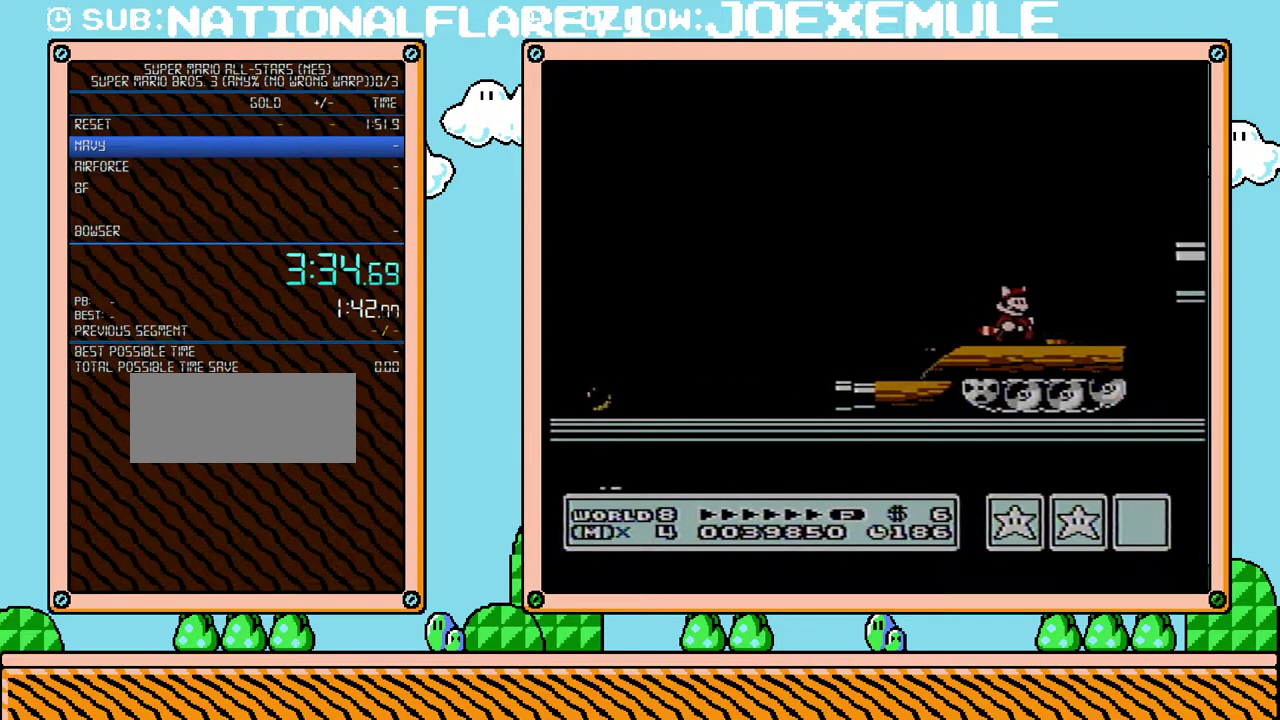
{"buttons": ["B"], "events": [[100, "A", "down"], [450, "DPAD_RIGHT", "up"], [467, "A", "up"]]}
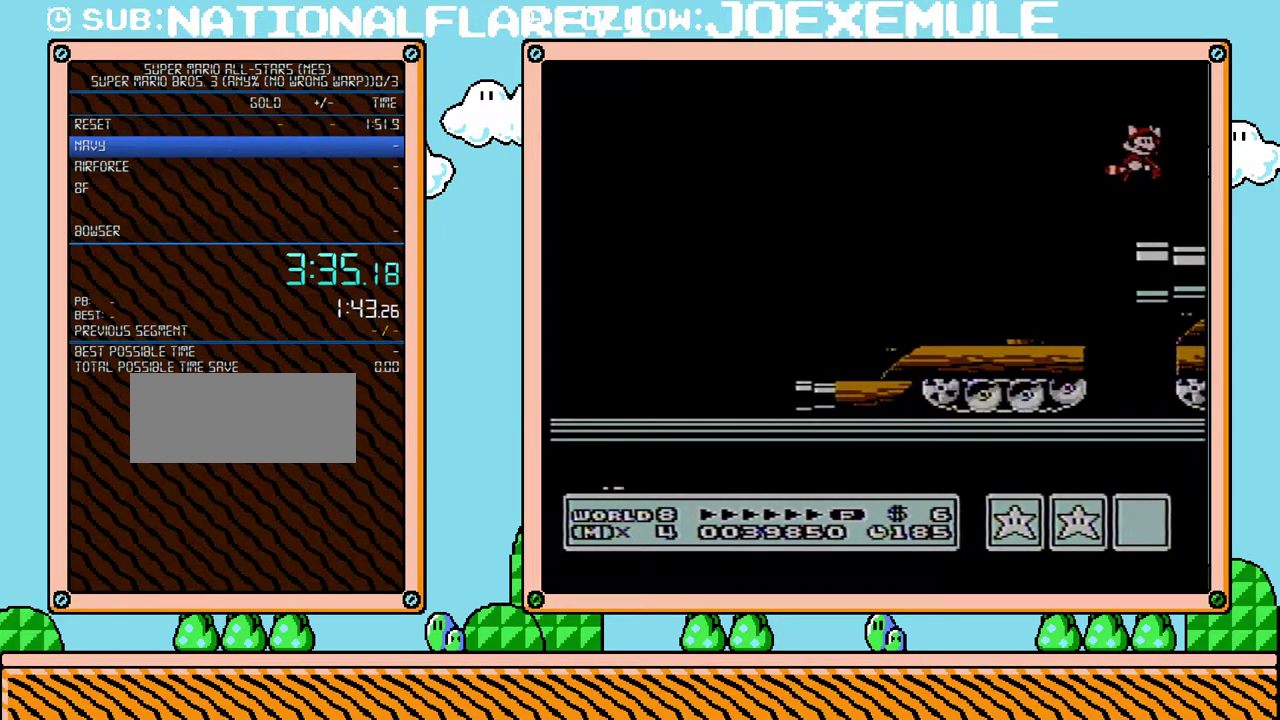
{"buttons": ["B", "DPAD_RIGHT"], "events": [[383, "DPAD_RIGHT", "down"]]}
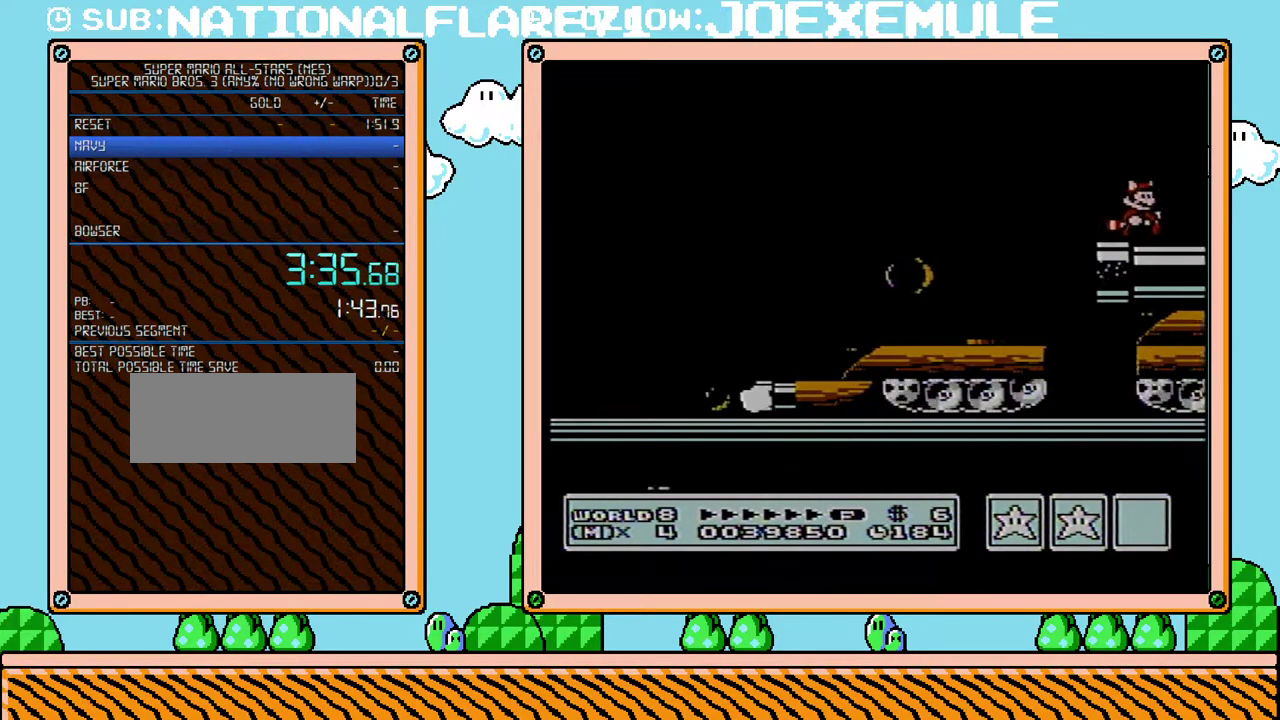
{"buttons": ["B", "DPAD_RIGHT"], "events": []}
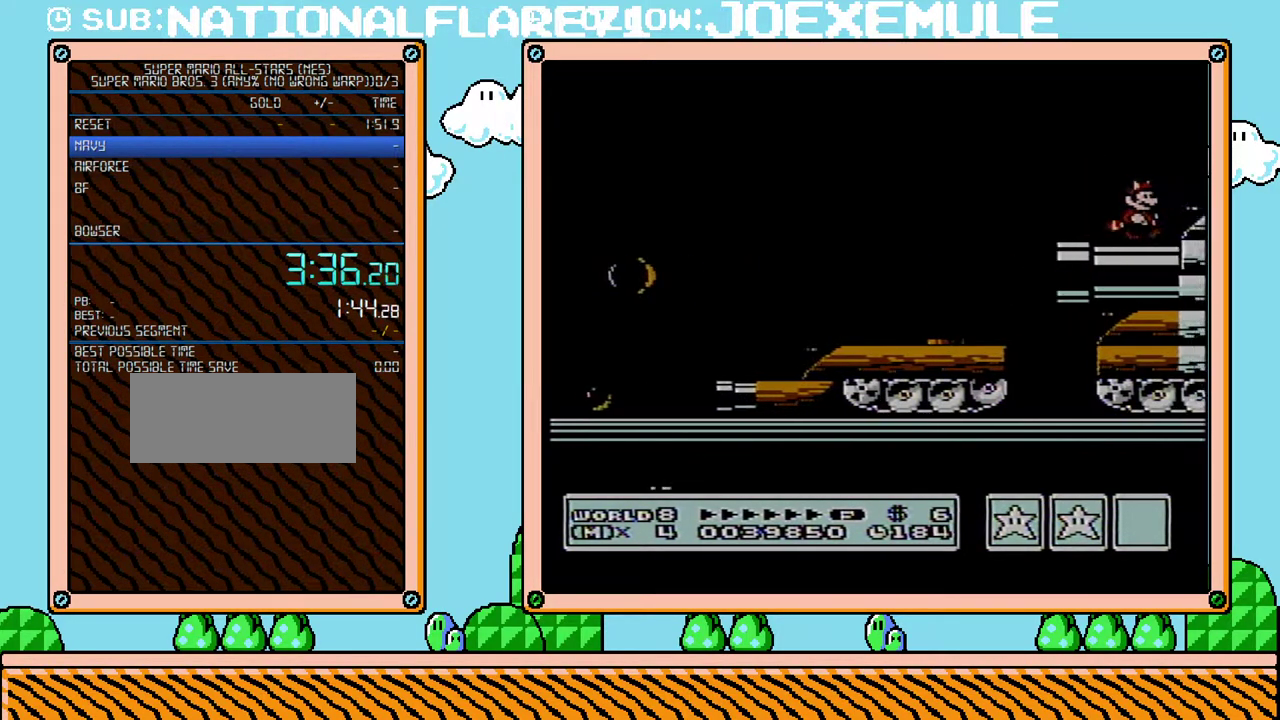
{"buttons": ["DPAD_RIGHT"], "events": [[67, "A", "down"], [133, "B", "up"], [200, "A", "up"]]}
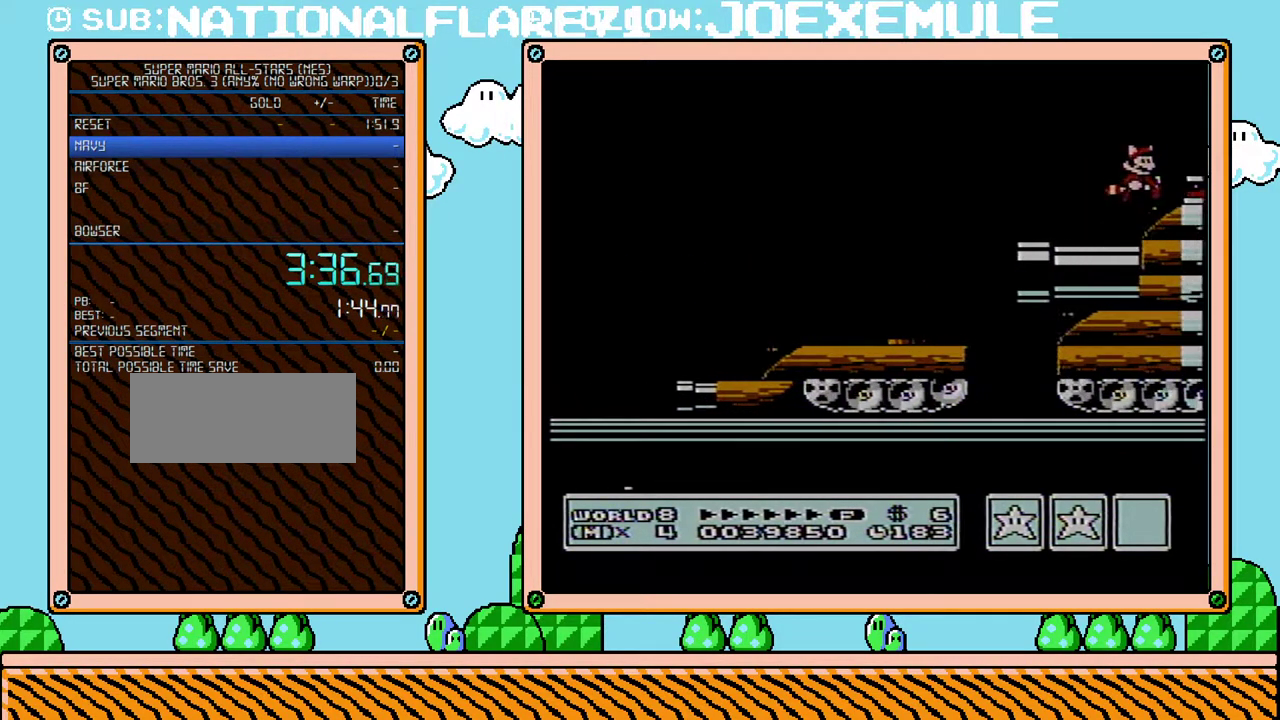
{"buttons": ["B"], "events": [[33, "B", "down"], [167, "DPAD_RIGHT", "up"]]}
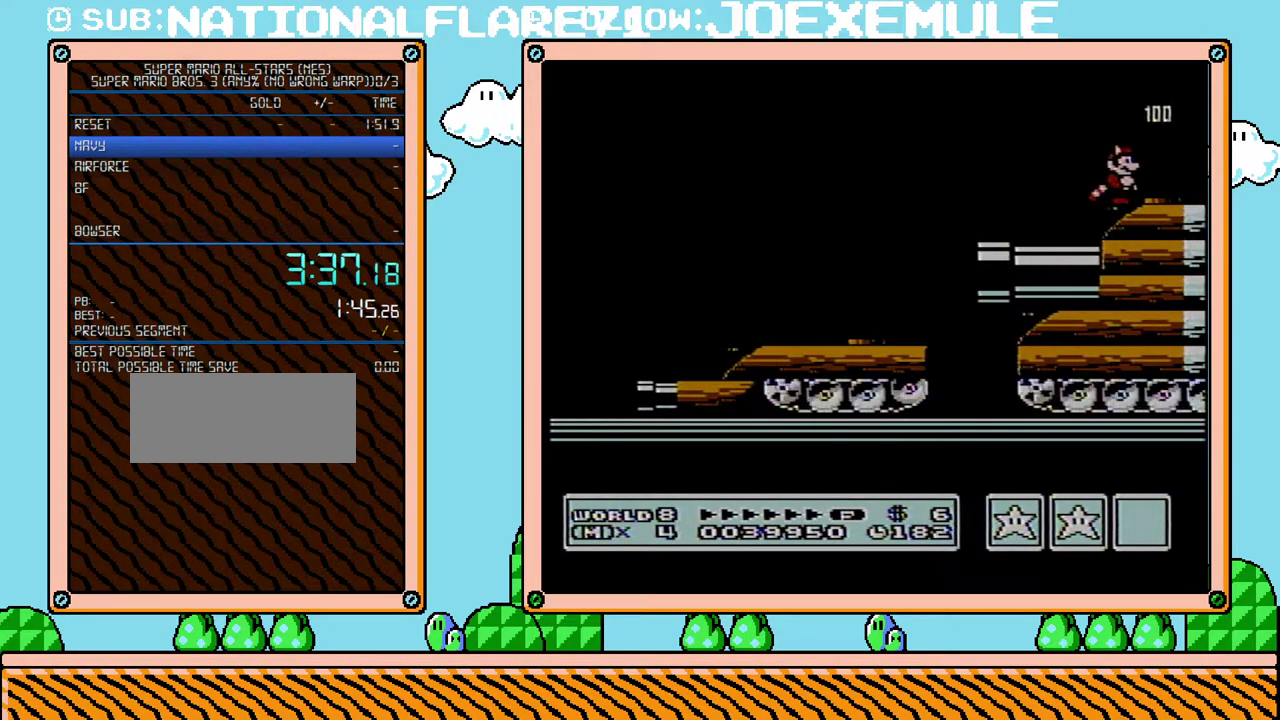
{"buttons": ["B", "DPAD_RIGHT"], "events": [[133, "DPAD_RIGHT", "down"]]}
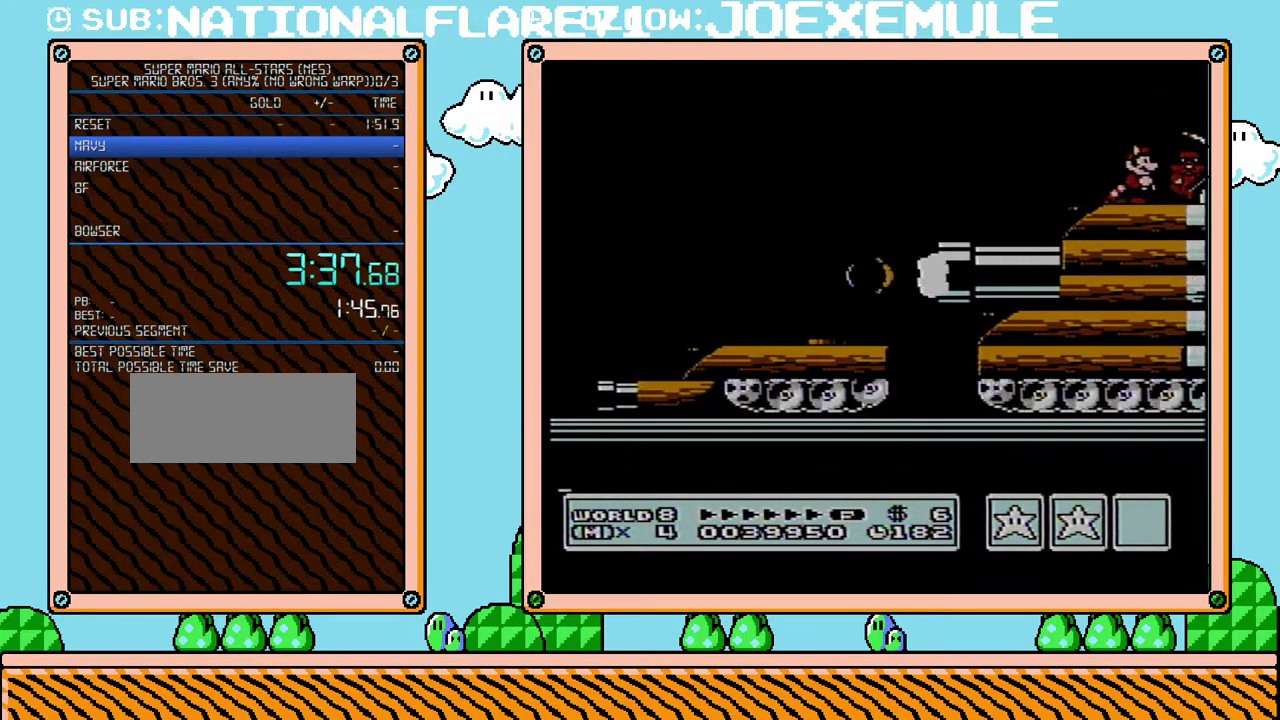
{"buttons": ["B", "DPAD_RIGHT"], "events": [[200, "A", "down"], [283, "A", "up"]]}
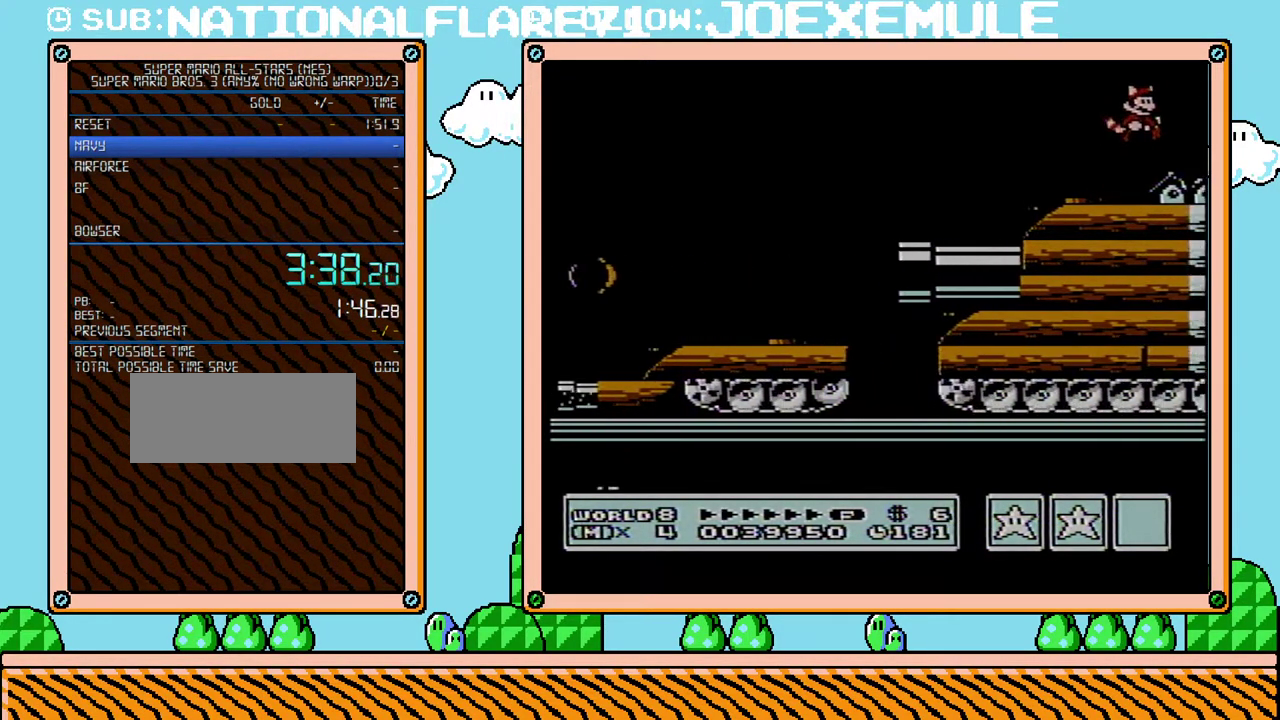
{"buttons": ["B", "DPAD_RIGHT"], "events": []}
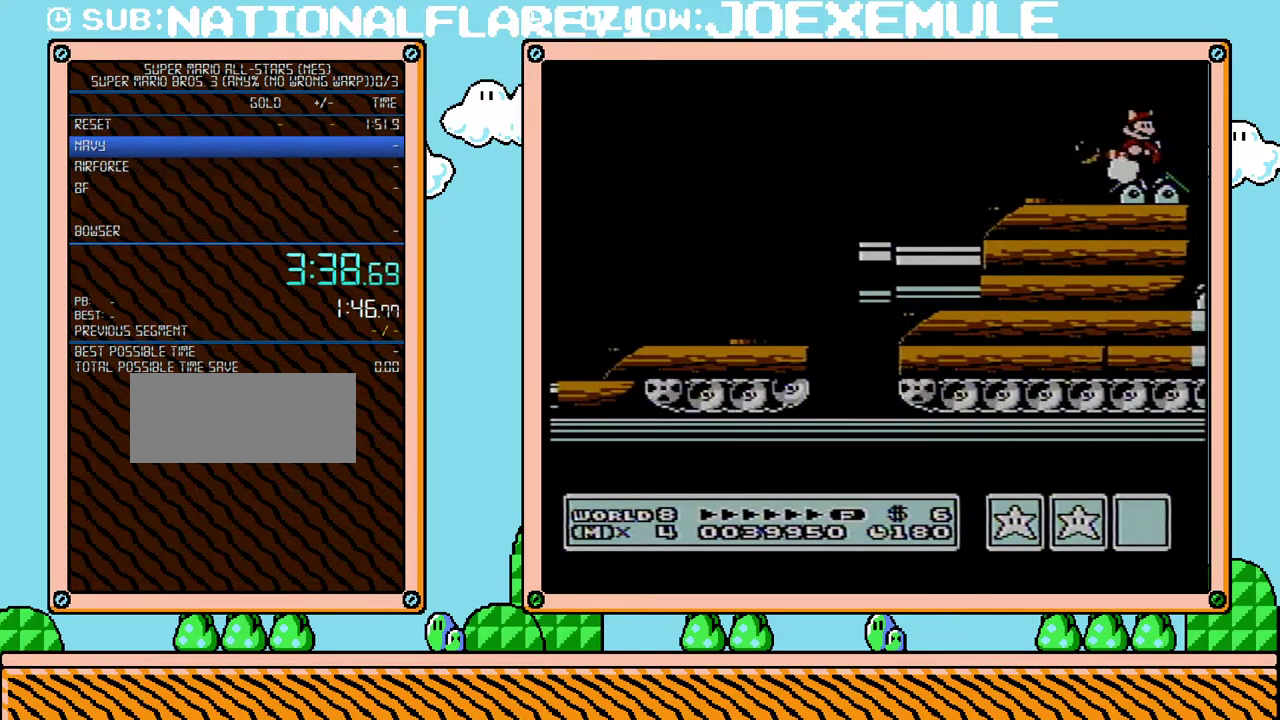
{"buttons": ["B", "DPAD_RIGHT"], "events": []}
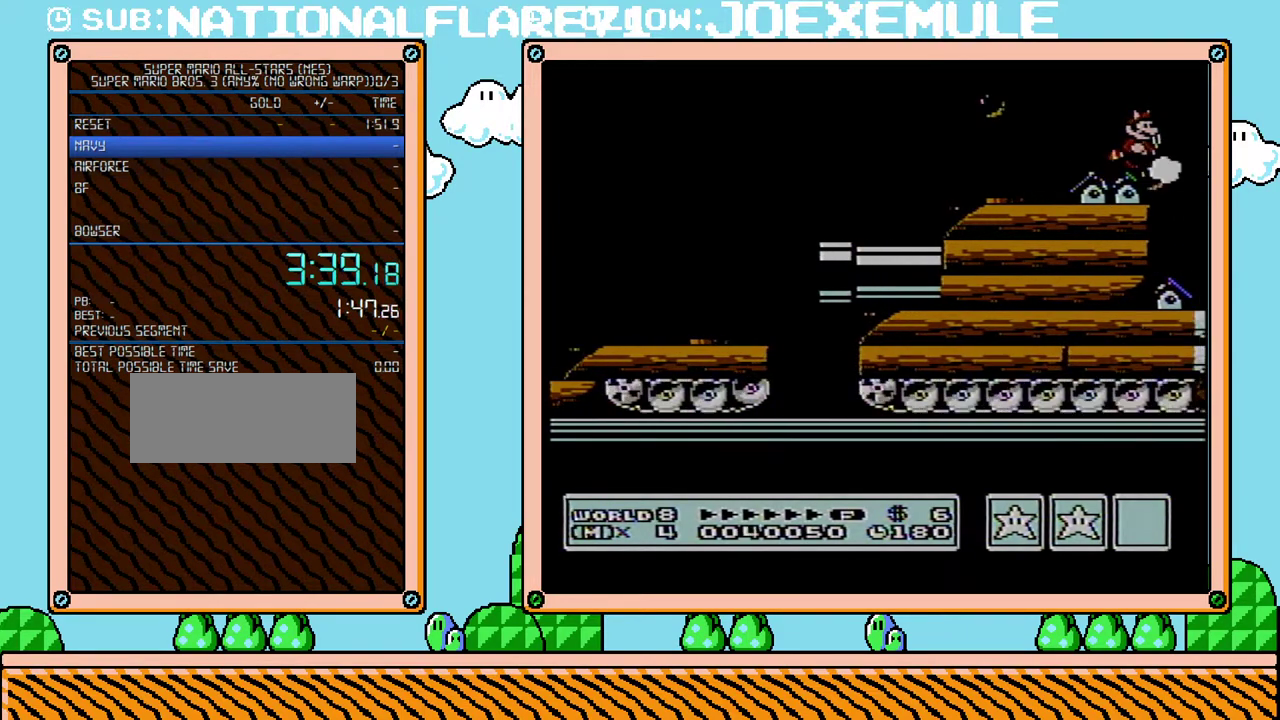
{"buttons": ["B", "DPAD_UP", "DPAD_RIGHT"], "events": [[500, "DPAD_UP", "down"]]}
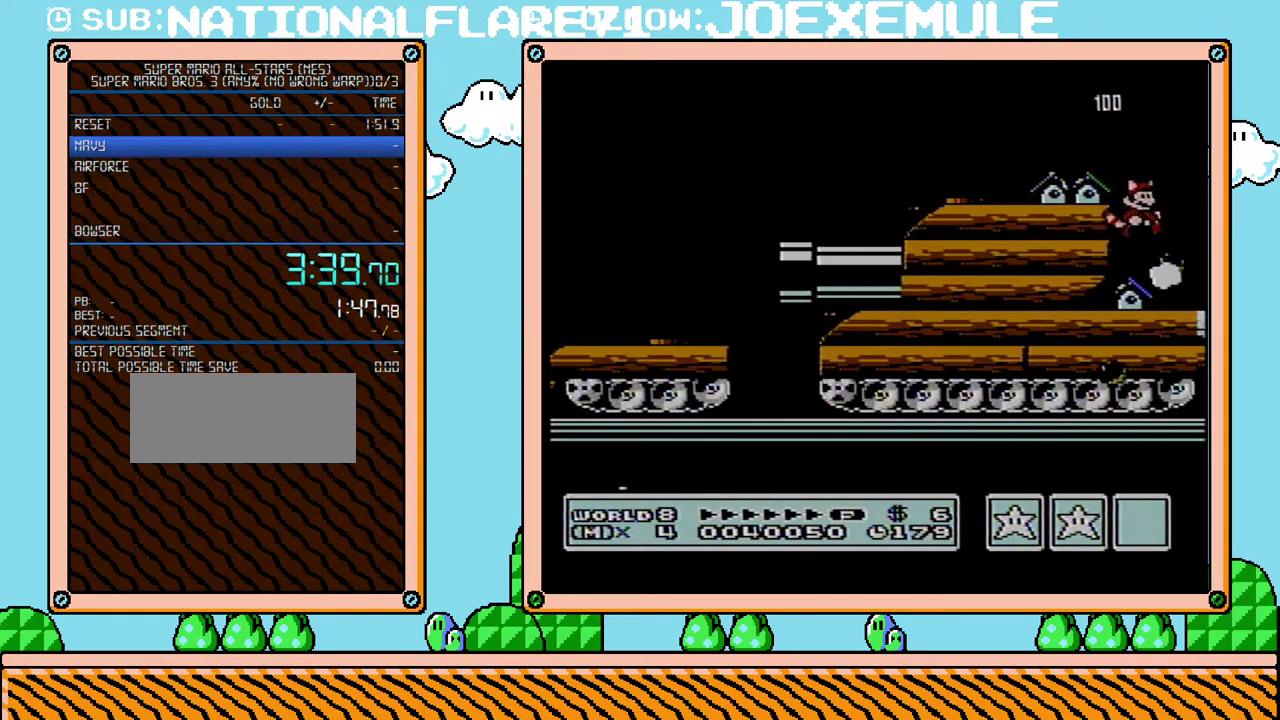
{"buttons": ["B"], "events": [[33, "DPAD_LEFT", "down"], [33, "DPAD_RIGHT", "up"], [33, "DPAD_UP", "up"], [217, "DPAD_LEFT", "up"], [250, "DPAD_RIGHT", "down"], [350, "DPAD_RIGHT", "up"]]}
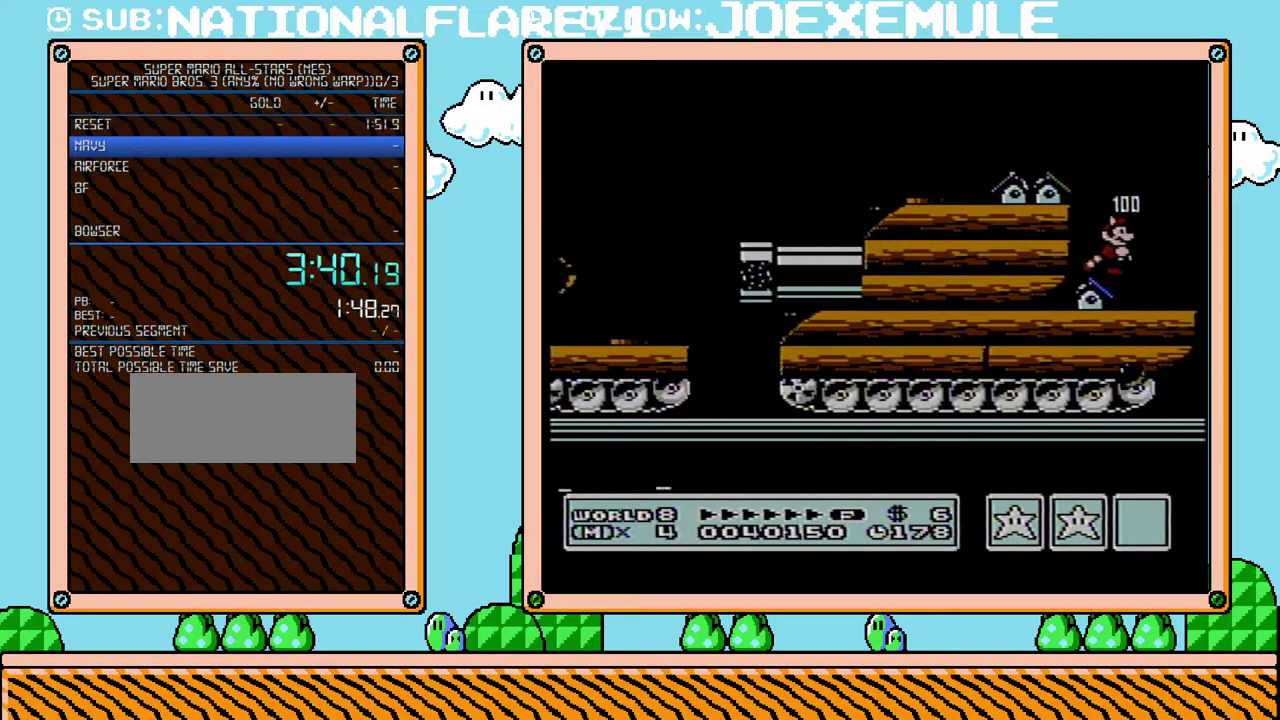
{"buttons": ["B"], "events": []}
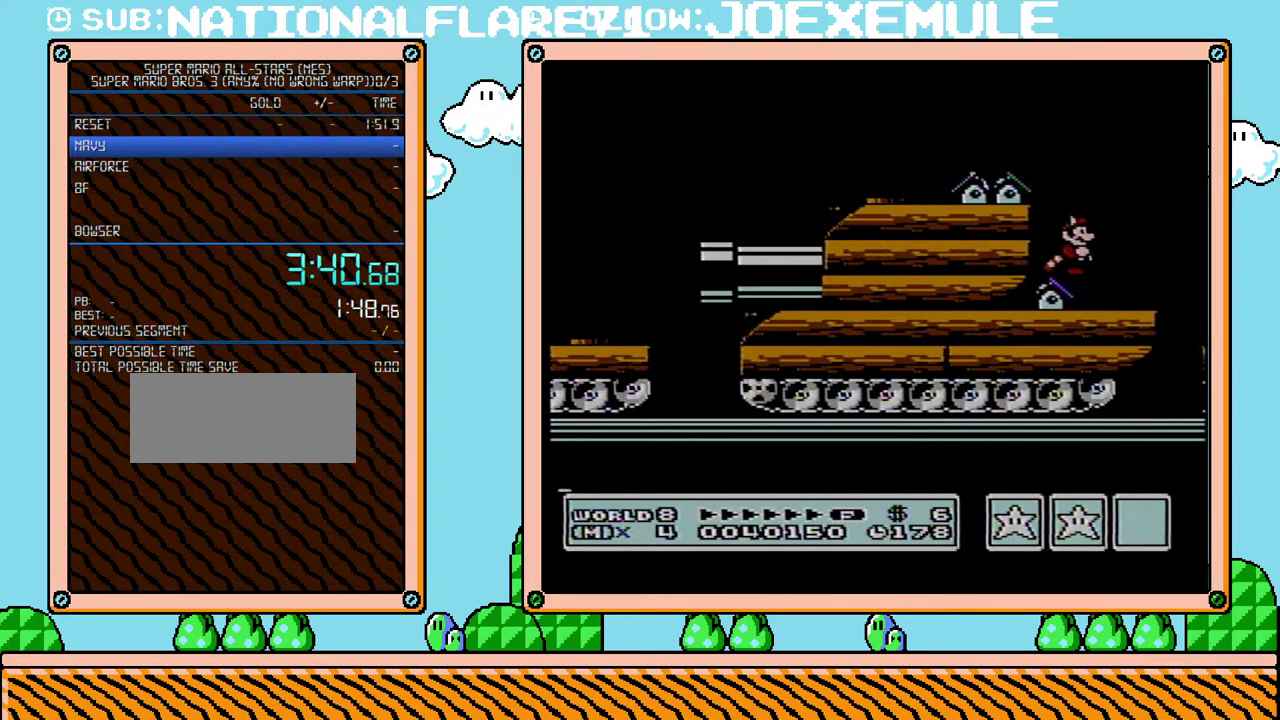
{"buttons": ["B"], "events": []}
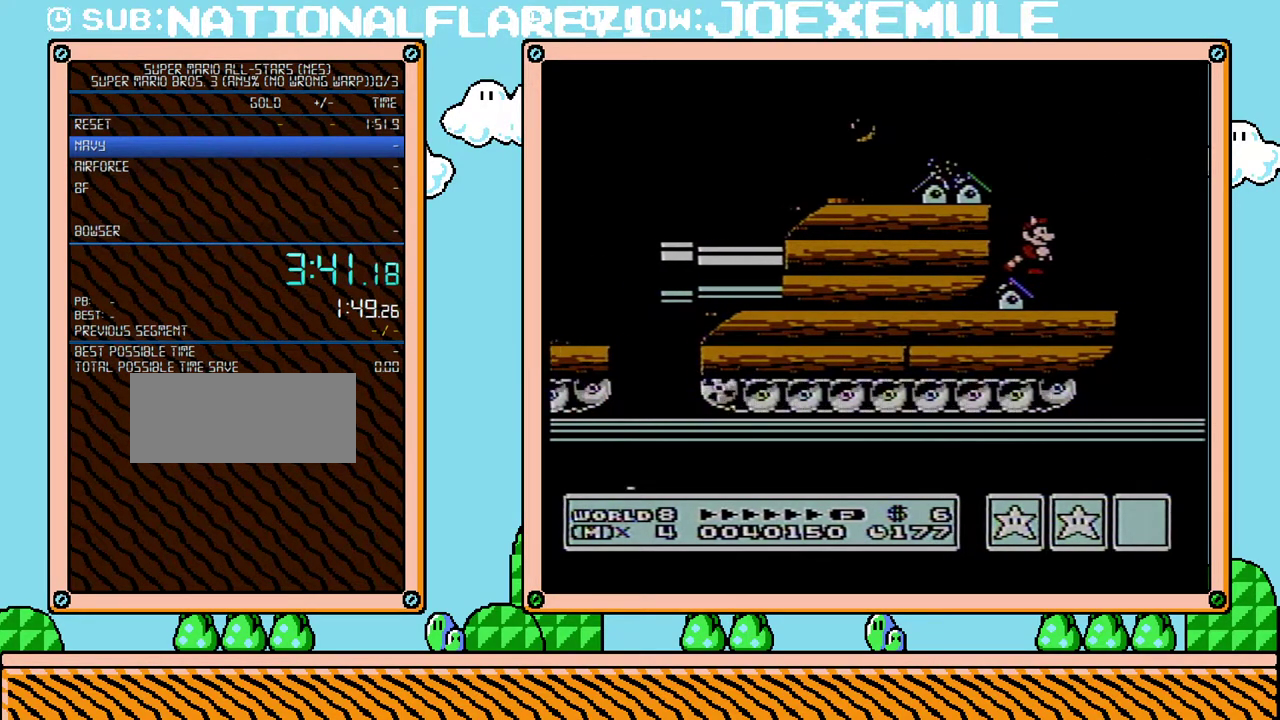
{"buttons": ["B"], "events": []}
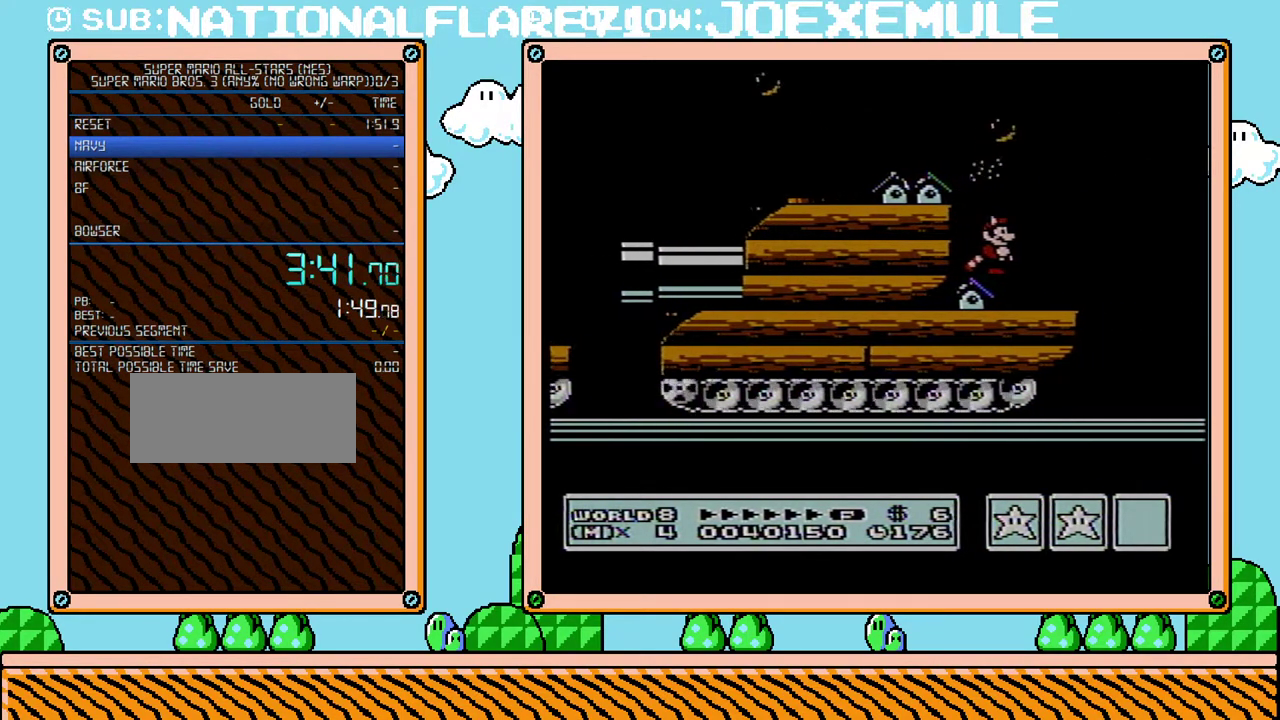
{"buttons": ["B", "DPAD_RIGHT"], "events": [[467, "DPAD_RIGHT", "down"]]}
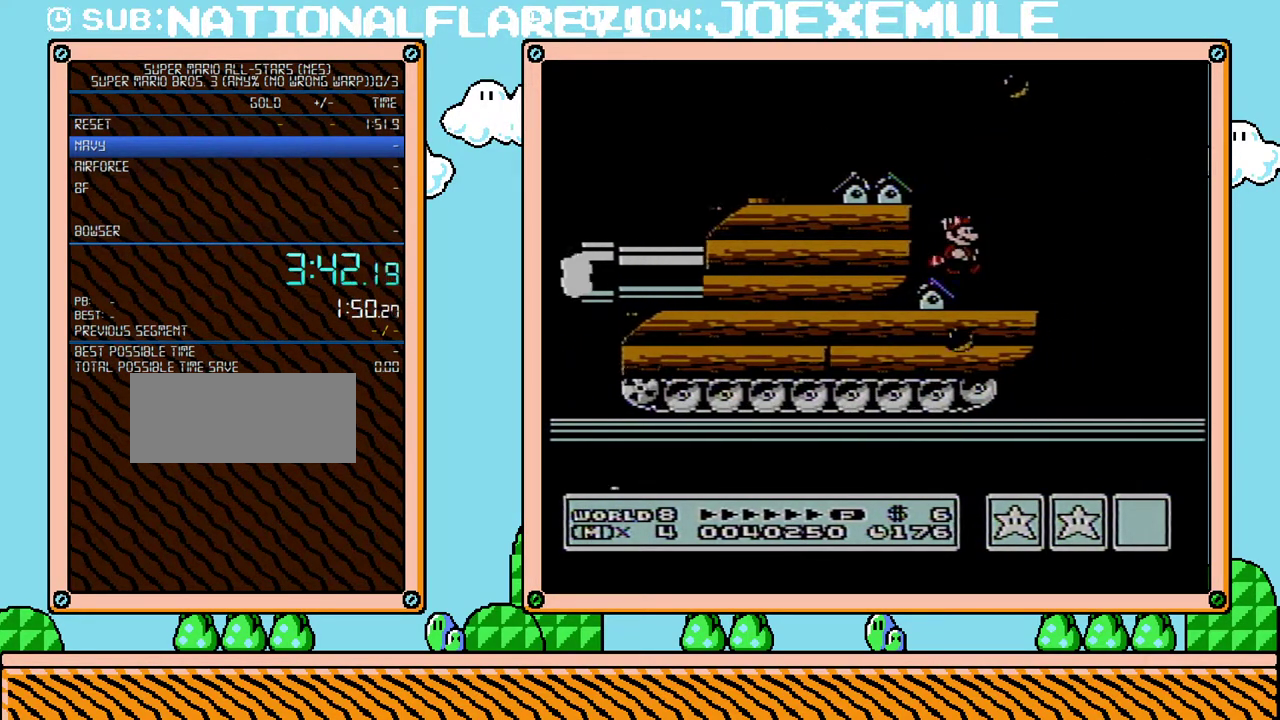
{"buttons": ["A", "B", "DPAD_RIGHT"], "events": [[450, "A", "down"]]}
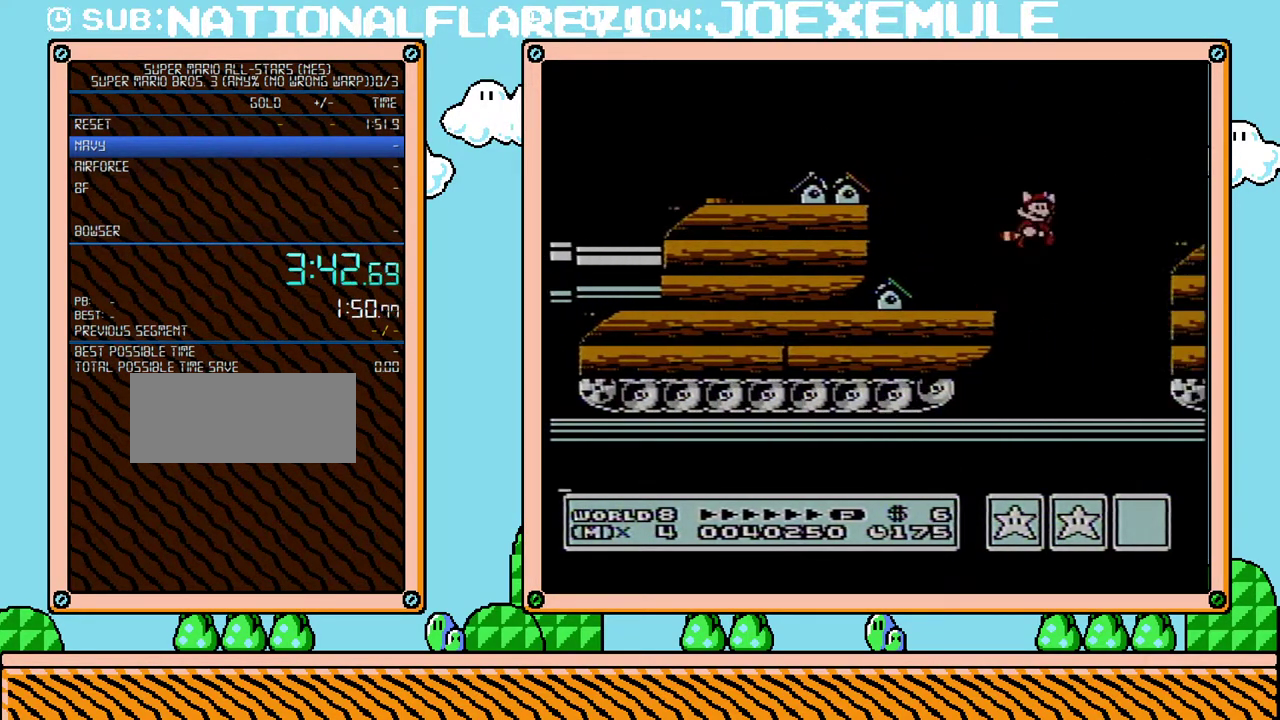
{"buttons": ["B", "DPAD_RIGHT"], "events": [[250, "A", "up"]]}
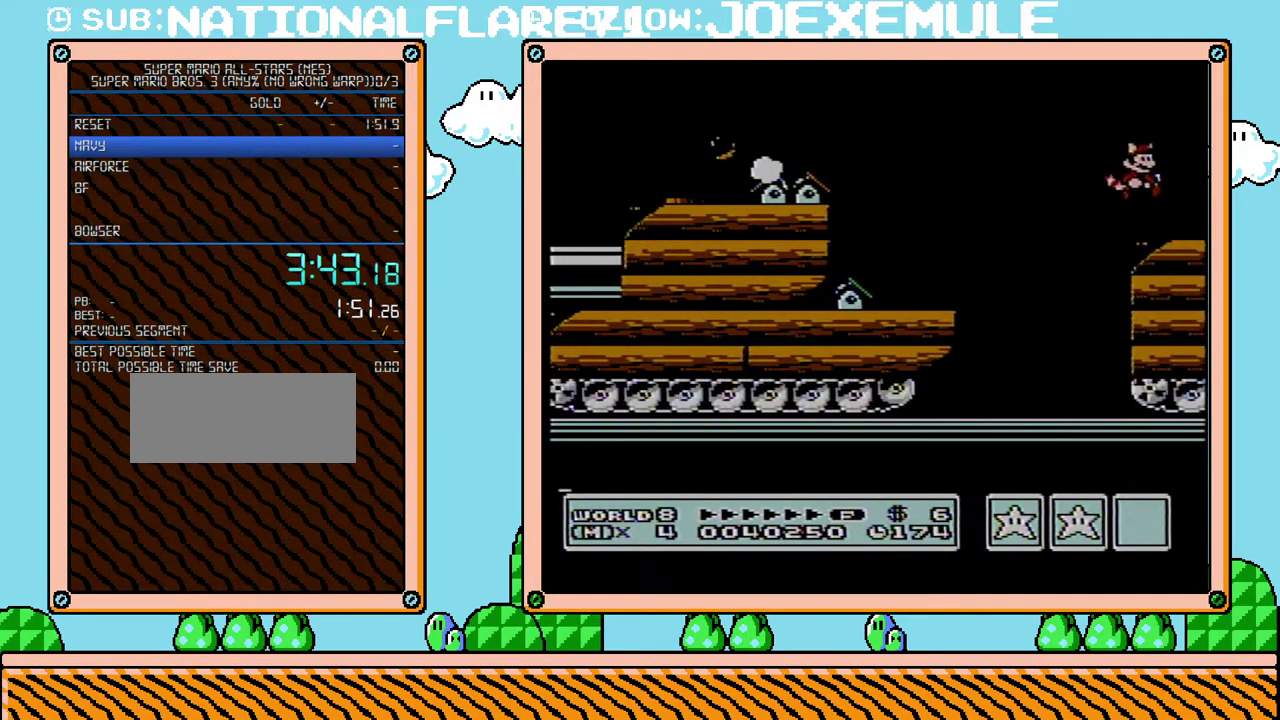
{"buttons": ["B", "DPAD_RIGHT"], "events": []}
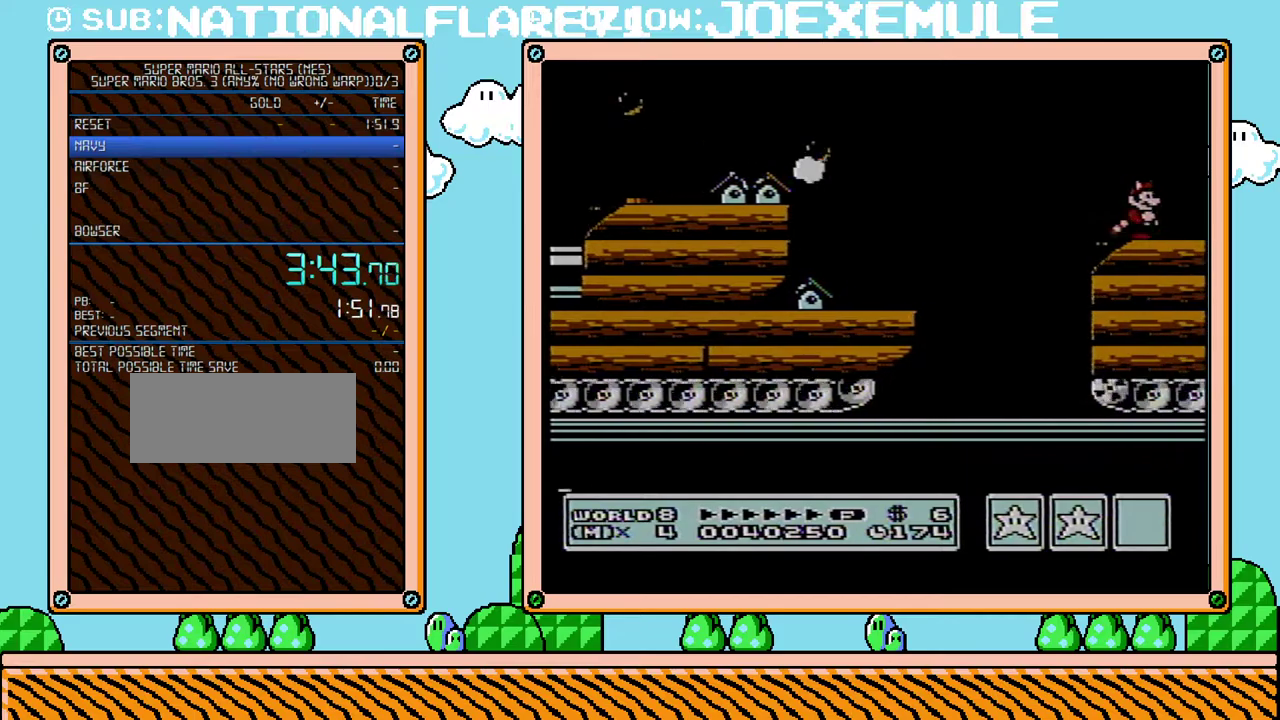
{"buttons": ["B", "DPAD_RIGHT"], "events": []}
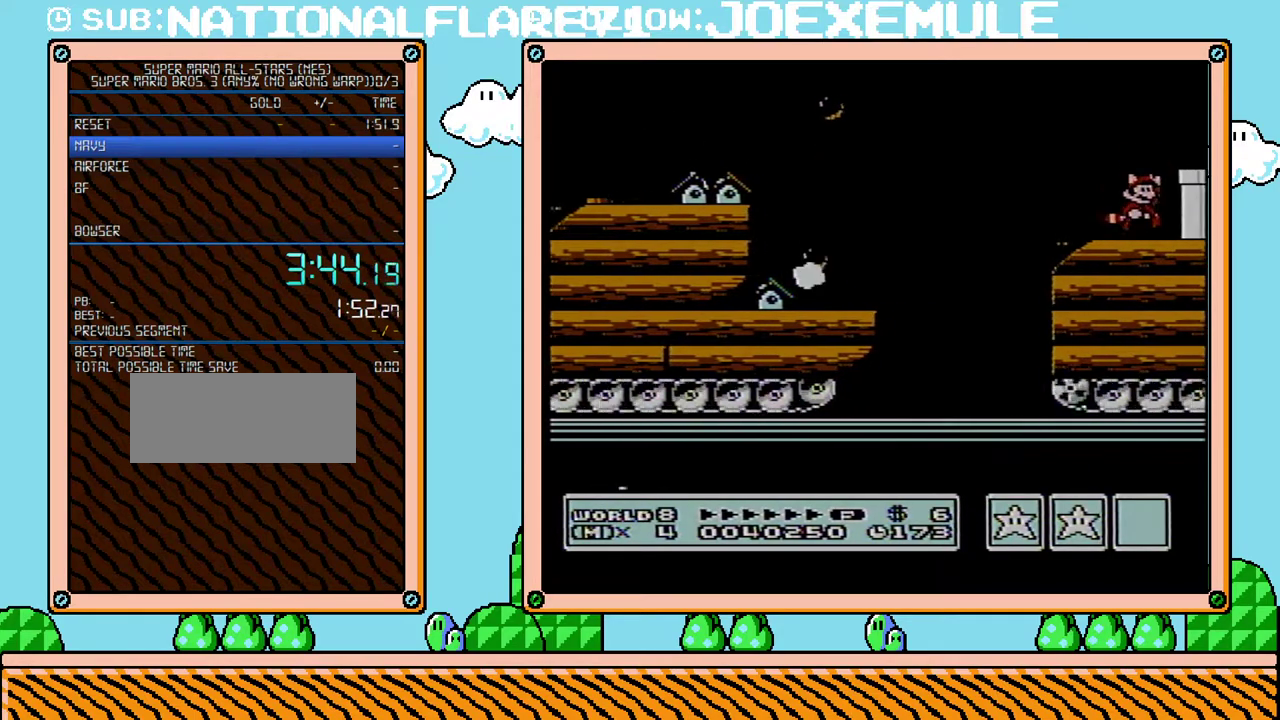
{"buttons": ["B", "DPAD_RIGHT"], "events": [[33, "A", "down"], [167, "A", "up"]]}